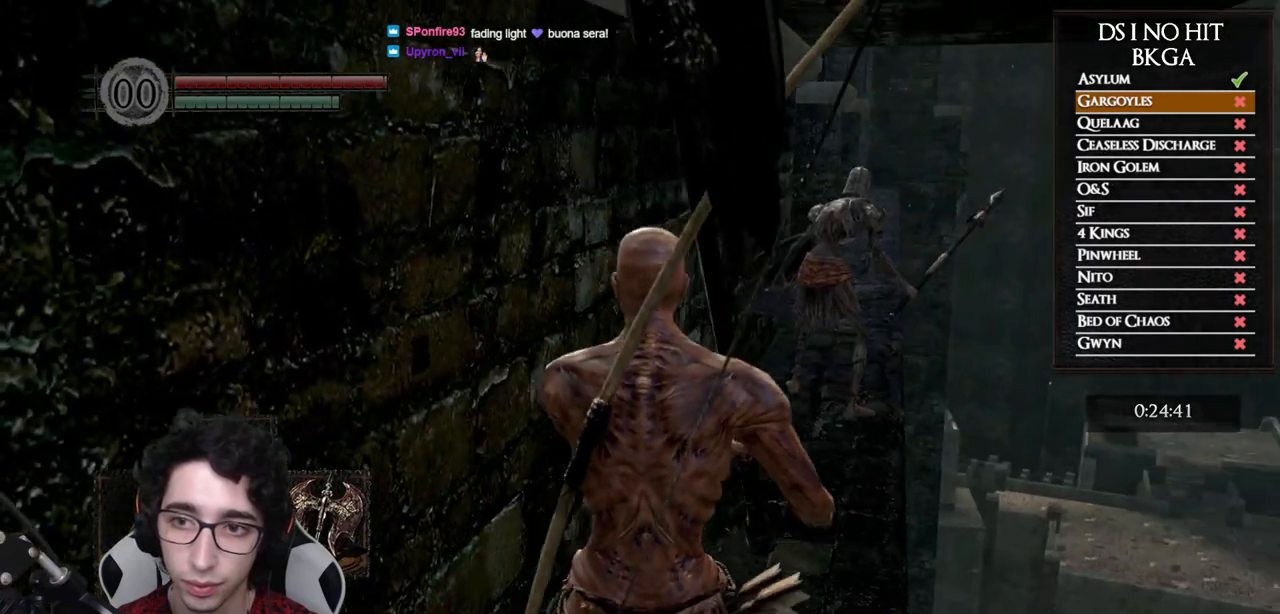
Gameplay with a controller (Xbox layout); each line is a JSON object with the inputs held at the frame after it. "events" lists button and stick changes between this image and that frame as [ms after this image, input, new state], when the widget could be followed in between.
{"buttons": [], "left_stick": "up", "right_stick": "right", "events": []}
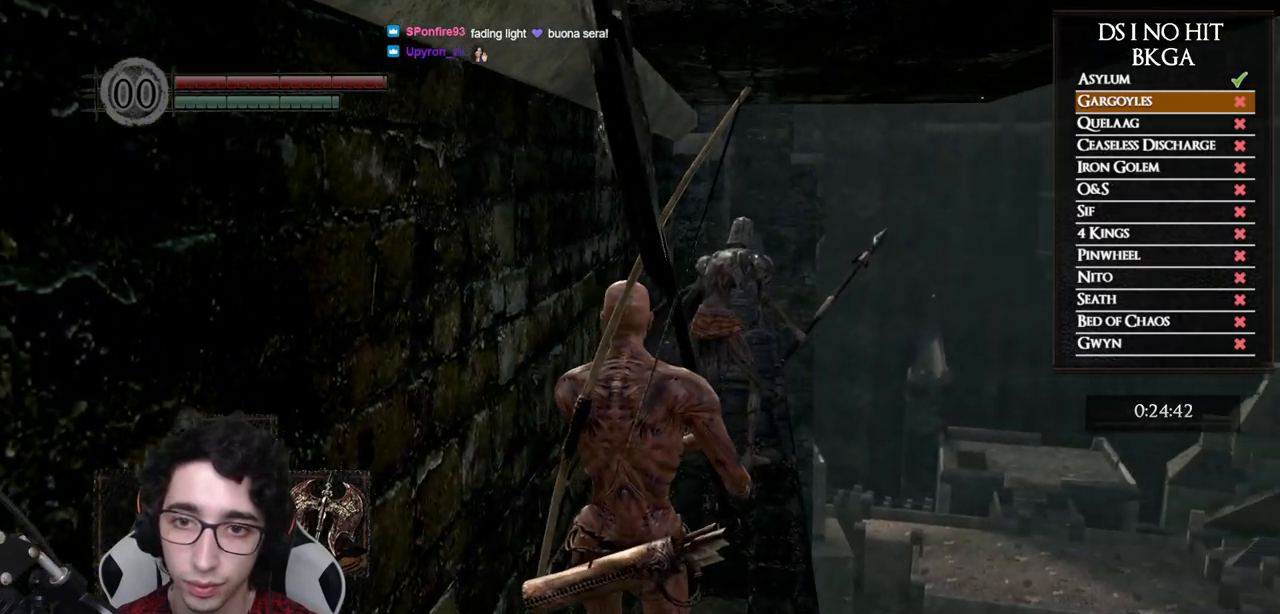
{"buttons": [], "left_stick": "up", "right_stick": "right", "events": []}
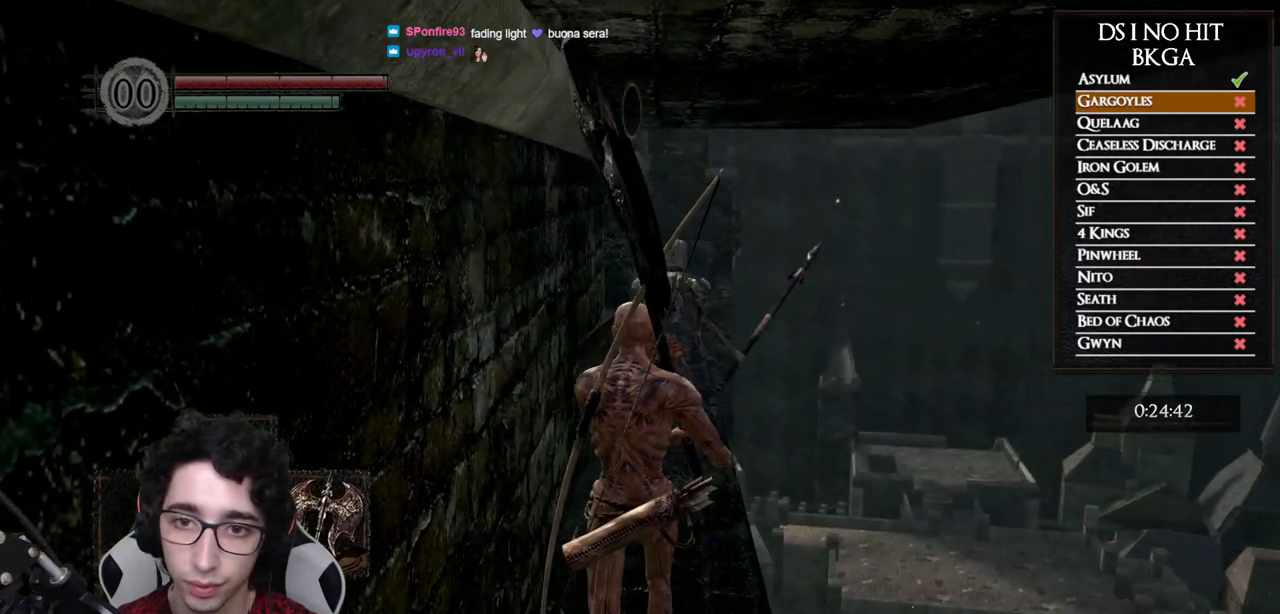
{"buttons": [], "left_stick": "up", "right_stick": "right", "events": []}
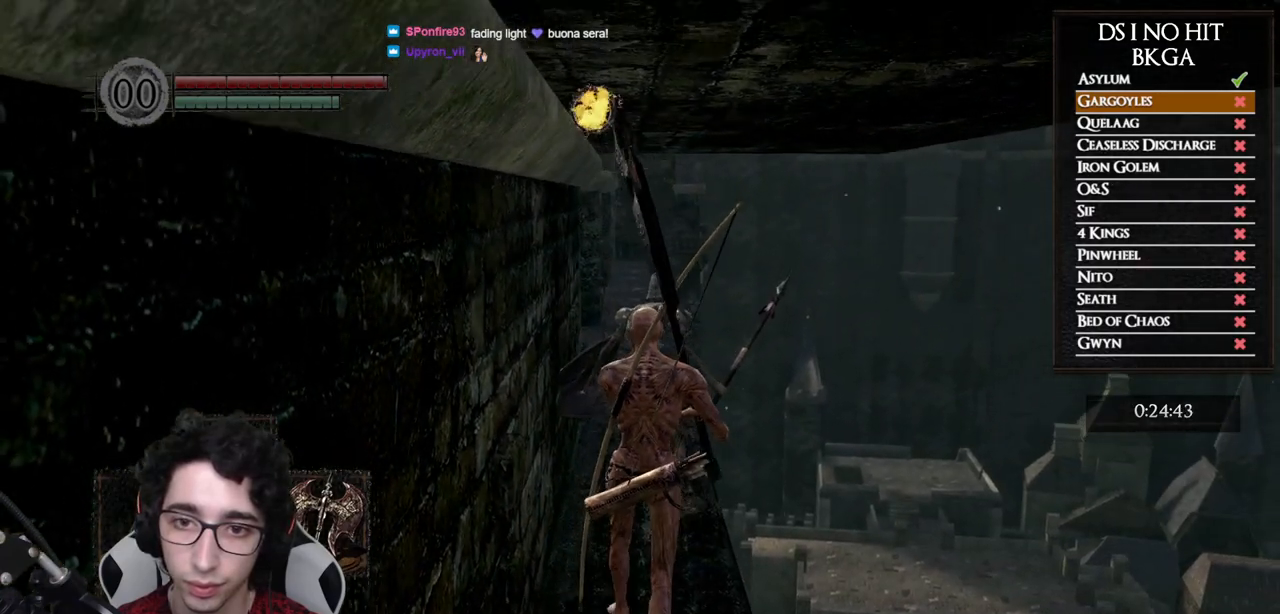
{"buttons": [], "left_stick": "up", "right_stick": "center", "events": [[50, "R1", "down"], [100, "right_stick", "center"], [217, "R1", "up"]]}
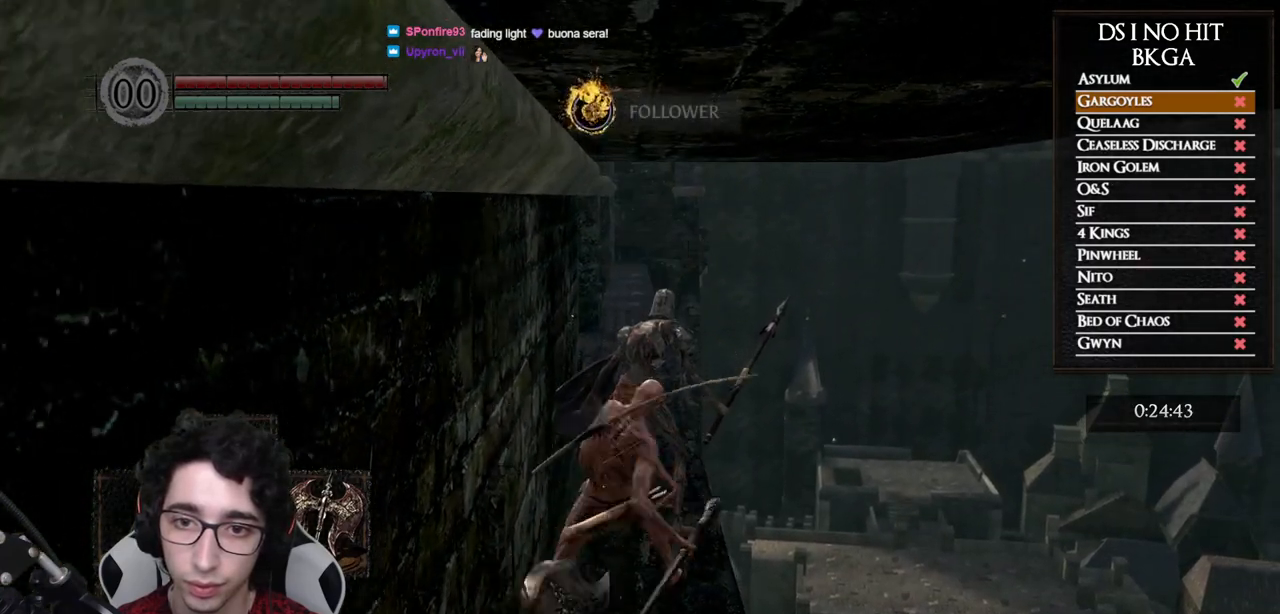
{"buttons": [], "left_stick": "center", "right_stick": "center", "events": [[367, "left_stick", "center"]]}
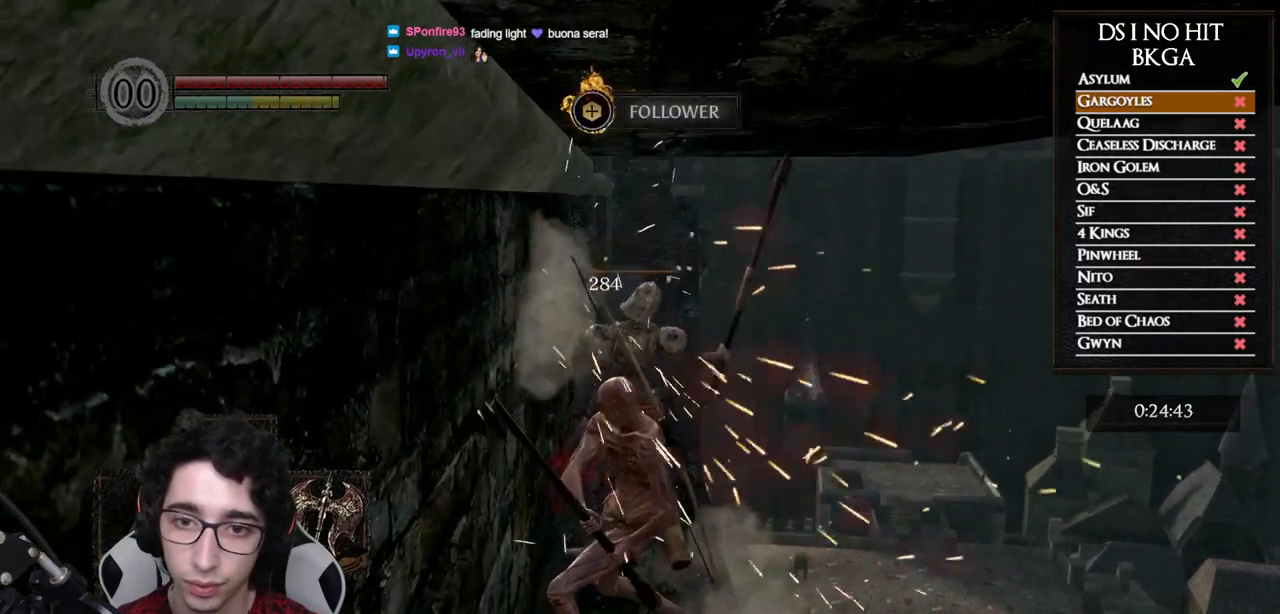
{"buttons": [], "left_stick": "center", "right_stick": "center", "events": [[167, "right_stick", "down"], [317, "right_stick", "center"]]}
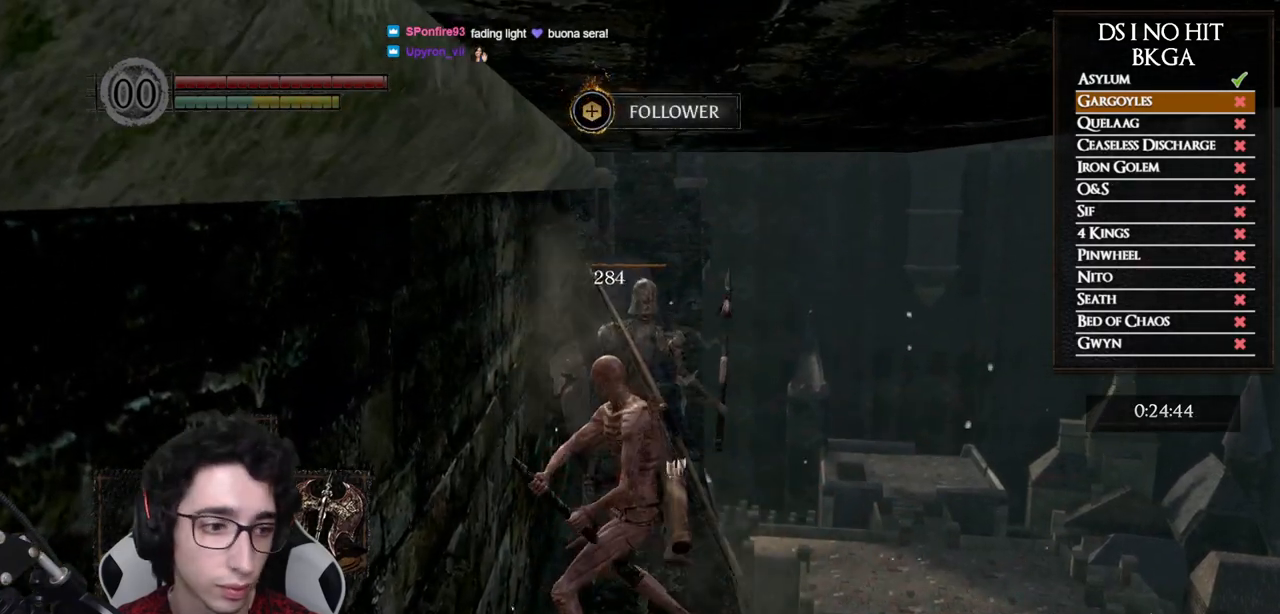
{"buttons": [], "left_stick": "center", "right_stick": "center", "events": []}
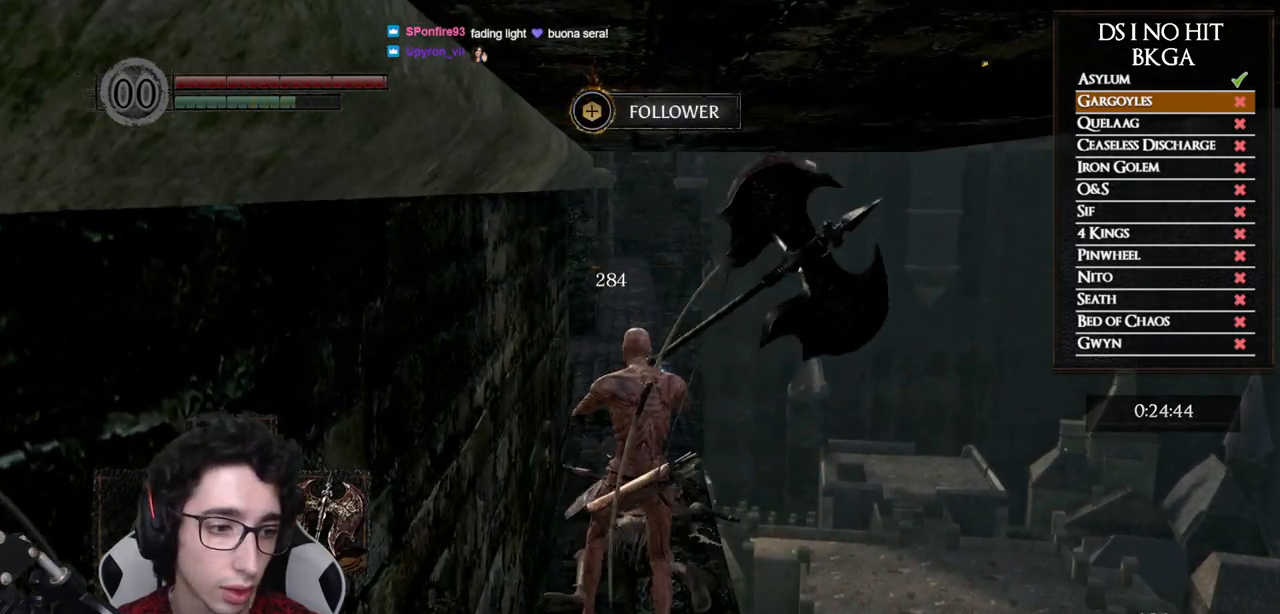
{"buttons": ["B"], "left_stick": "up", "right_stick": "center", "events": [[150, "left_stick", "up"], [367, "B", "down"]]}
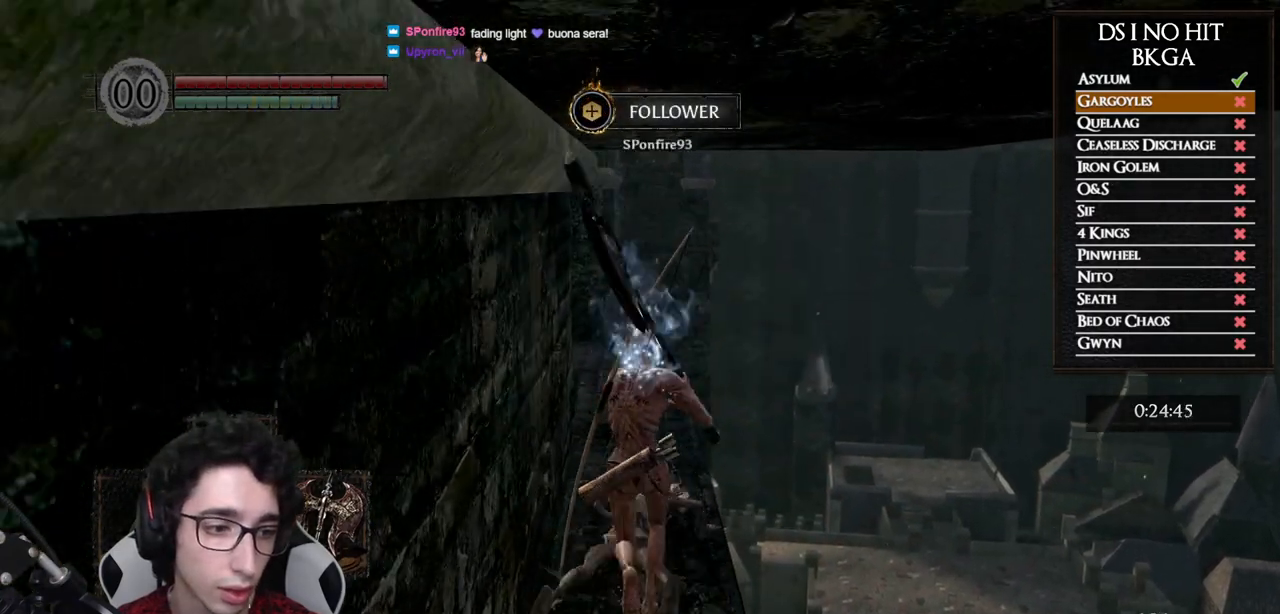
{"buttons": ["B"], "left_stick": "up", "right_stick": "center", "events": []}
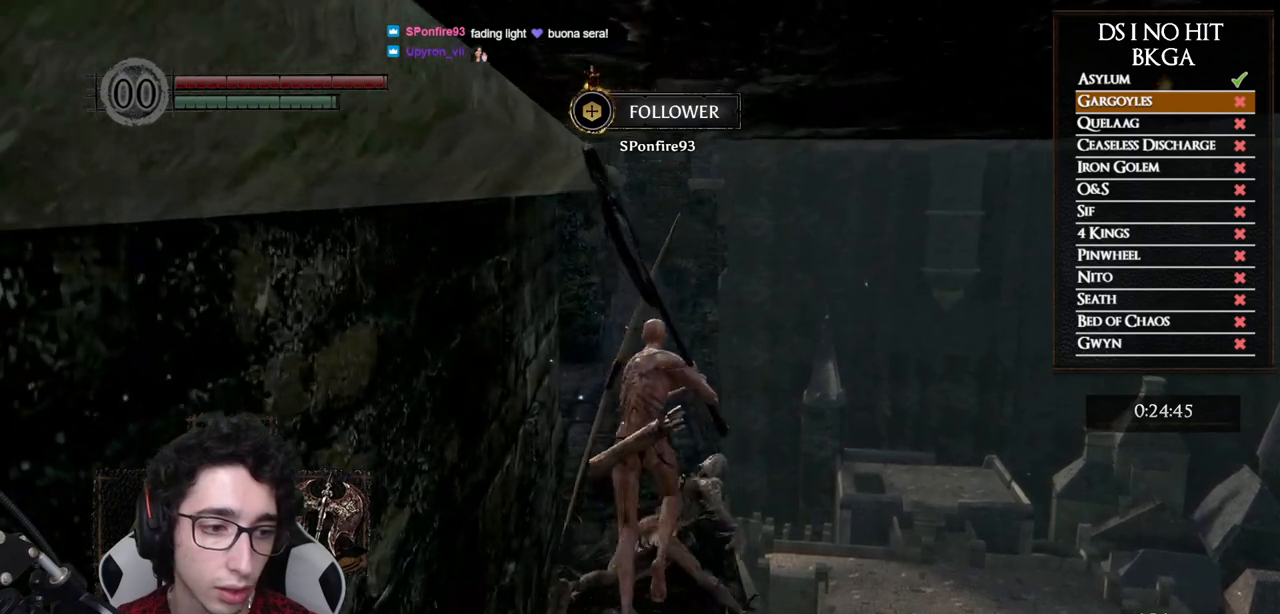
{"buttons": ["B"], "left_stick": "up", "right_stick": "center", "events": []}
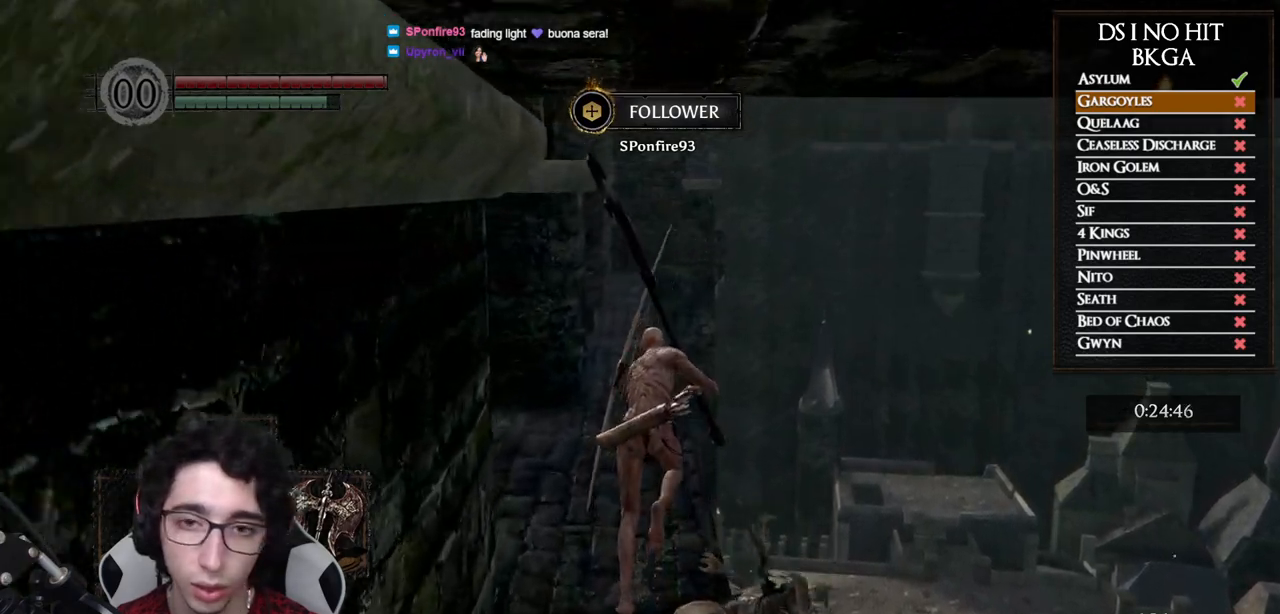
{"buttons": ["B"], "left_stick": "up", "right_stick": "center", "events": []}
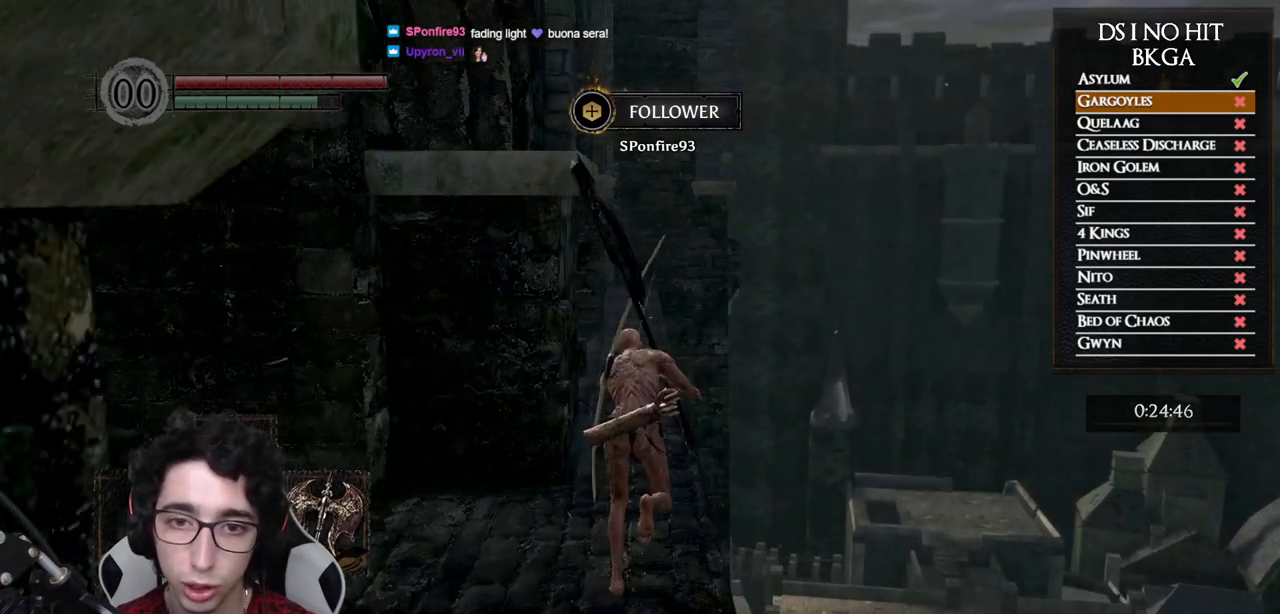
{"buttons": ["B"], "left_stick": "up", "right_stick": "center", "events": []}
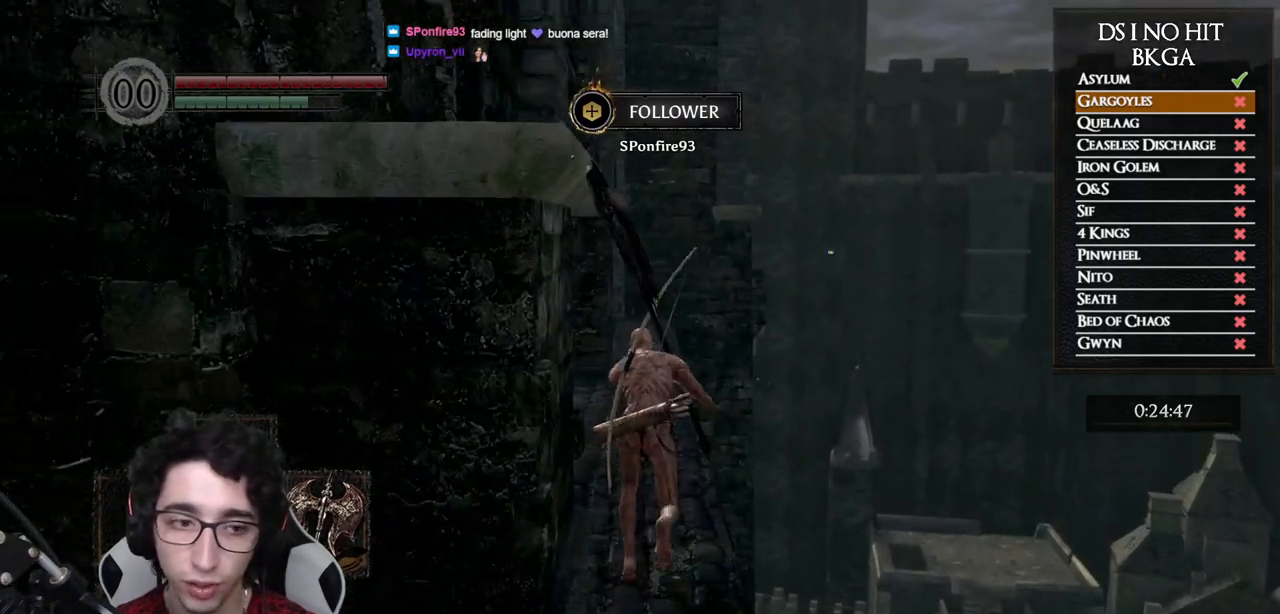
{"buttons": ["B"], "left_stick": "up", "right_stick": "center", "events": []}
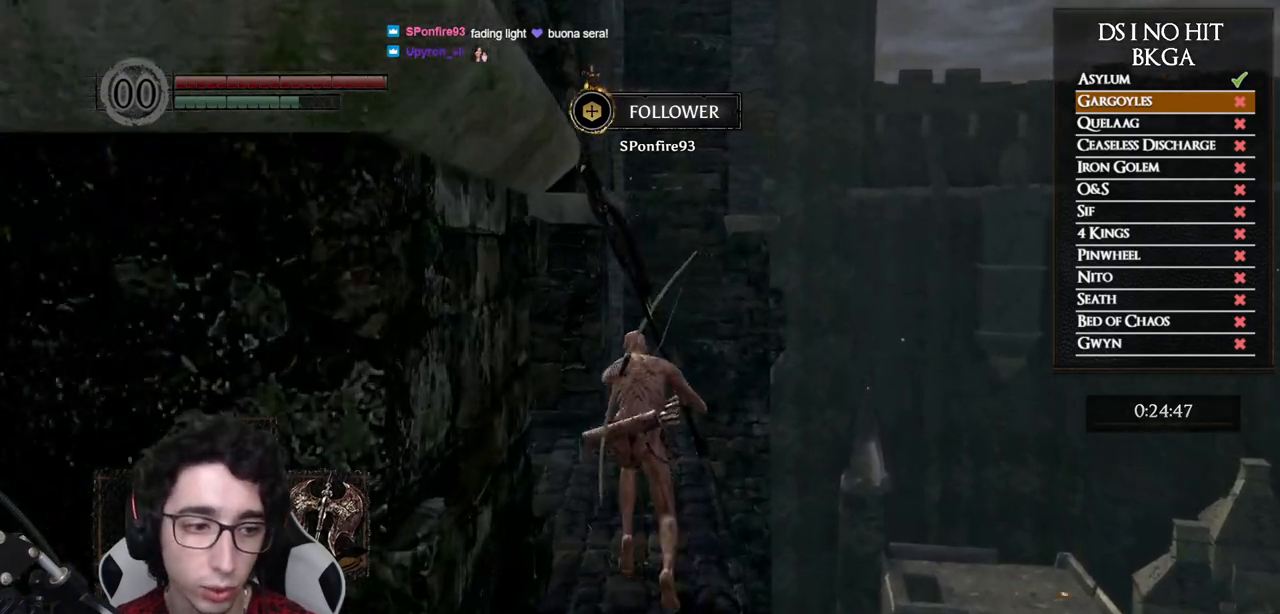
{"buttons": ["B"], "left_stick": "up", "right_stick": "center", "events": []}
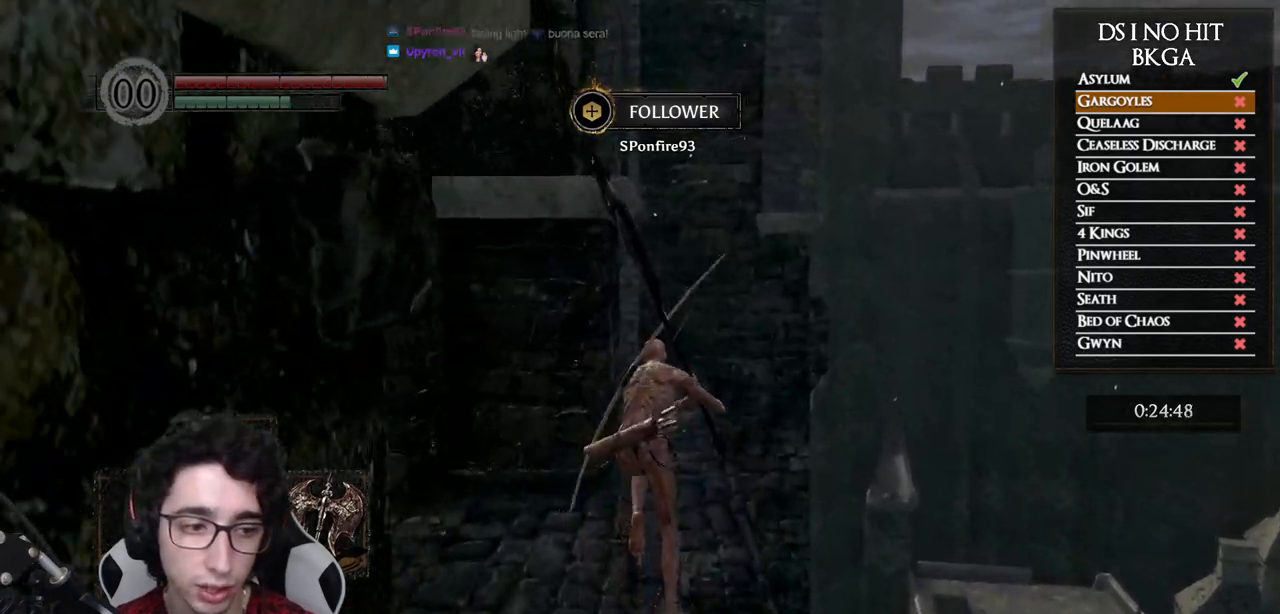
{"buttons": ["B"], "left_stick": "up", "right_stick": "center", "events": []}
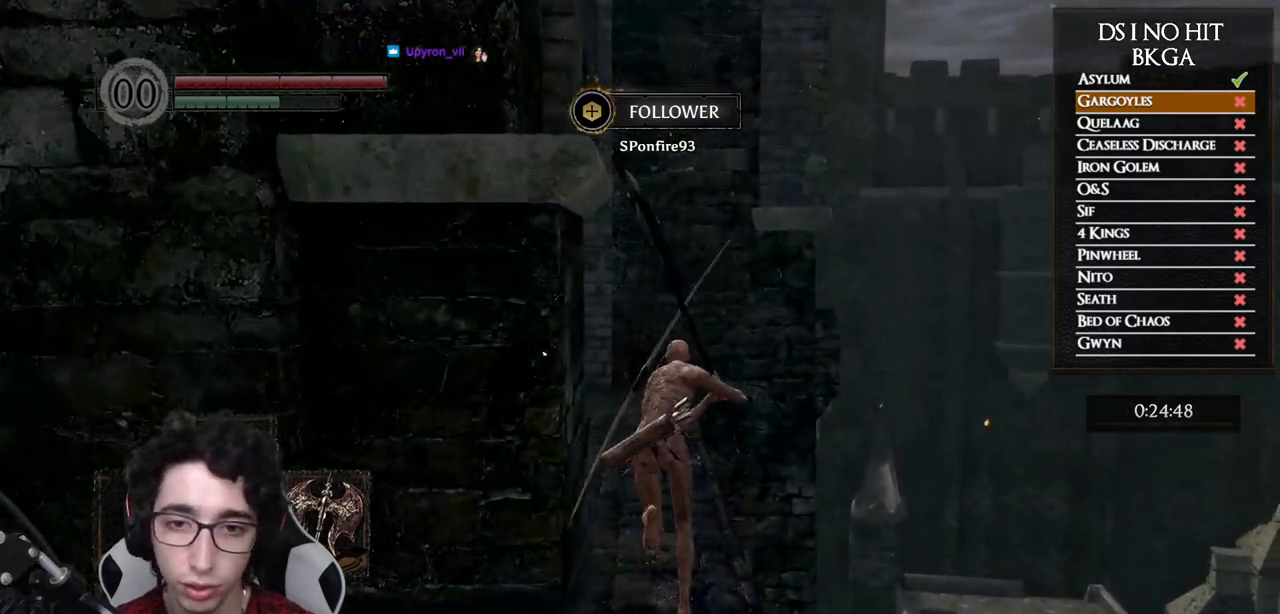
{"buttons": ["B"], "left_stick": "up", "right_stick": "center", "events": []}
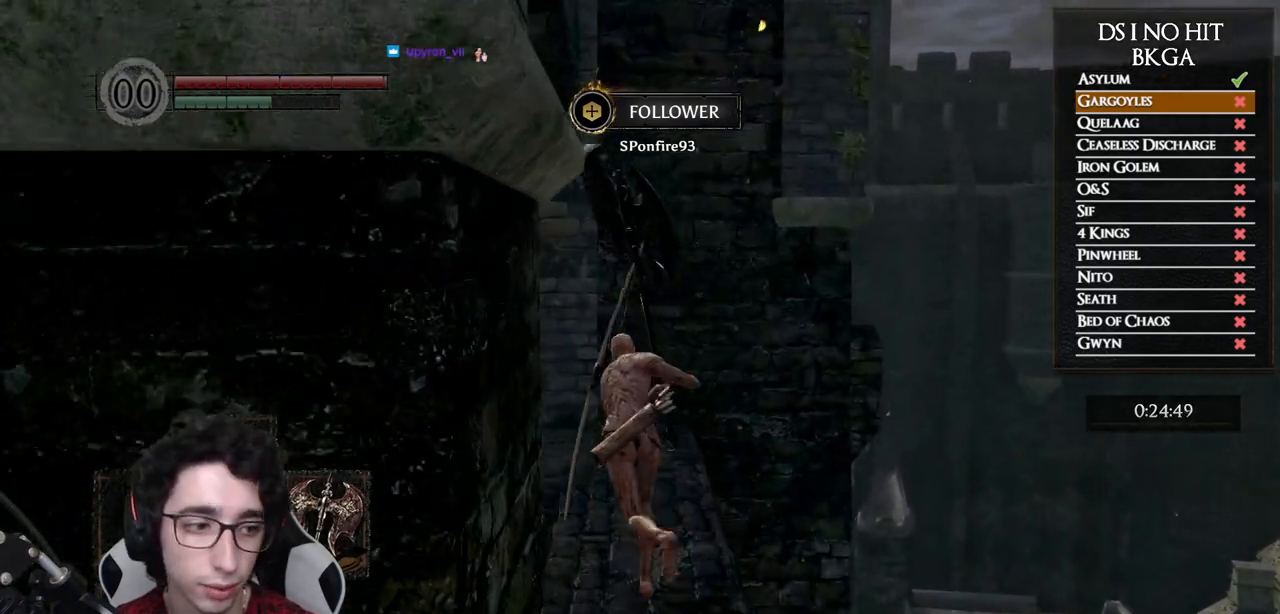
{"buttons": ["B"], "left_stick": "up-left", "right_stick": "center", "events": [[83, "left_stick", "up-left"]]}
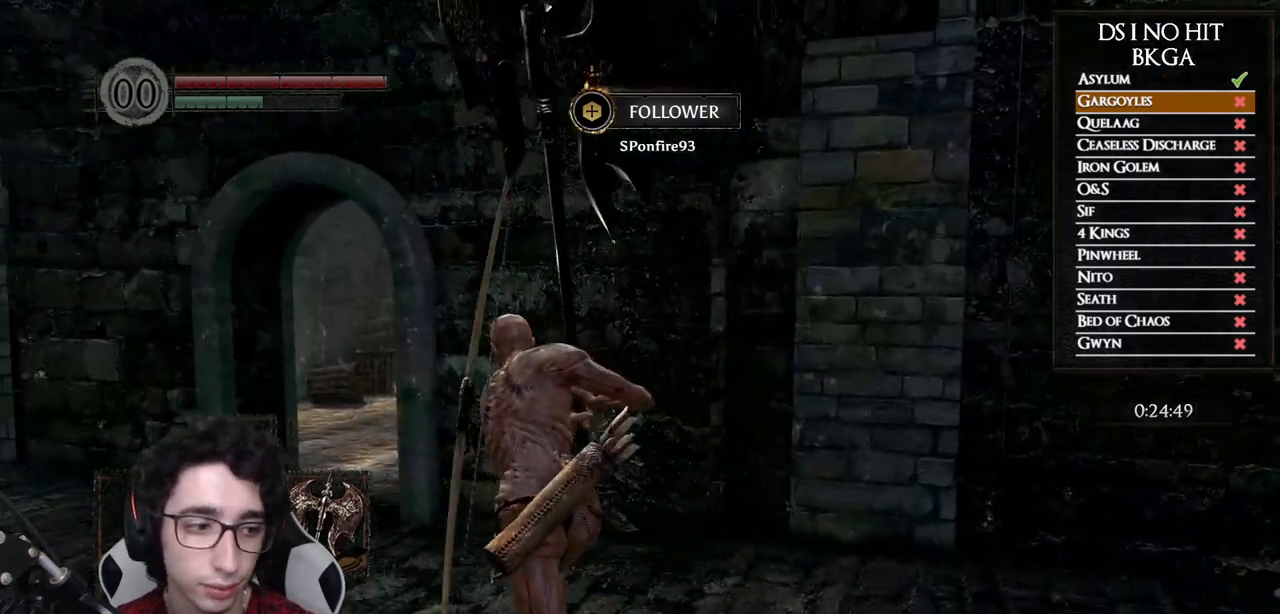
{"buttons": ["B"], "left_stick": "up", "right_stick": "center", "events": [[150, "left_stick", "up"]]}
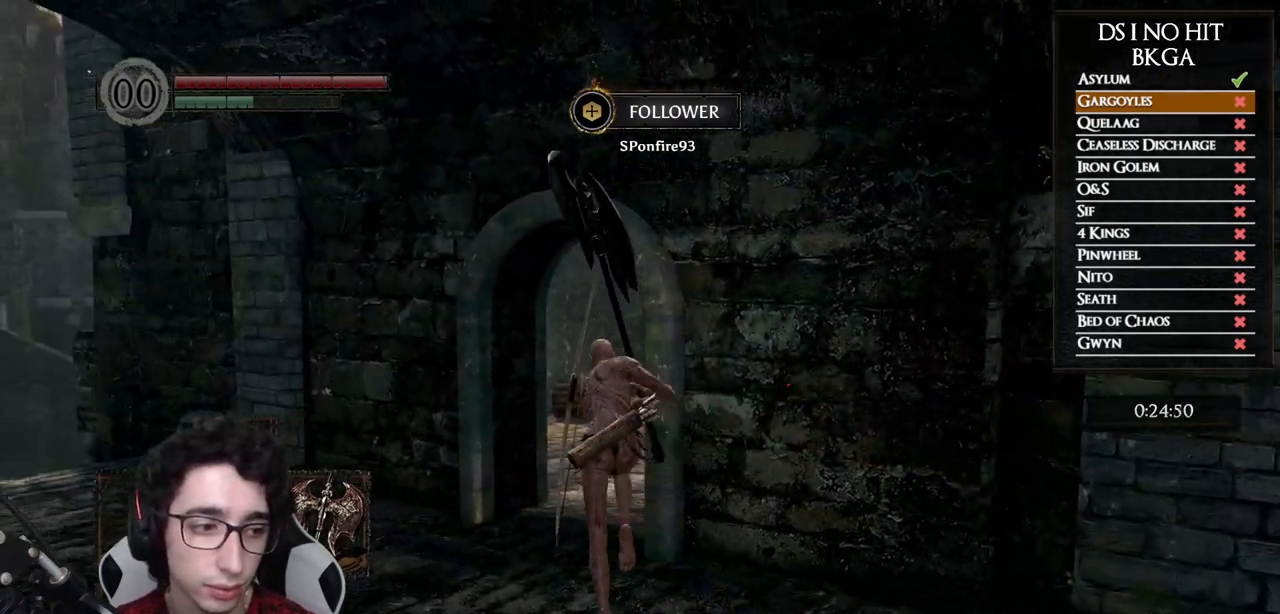
{"buttons": ["B"], "left_stick": "up", "right_stick": "center", "events": []}
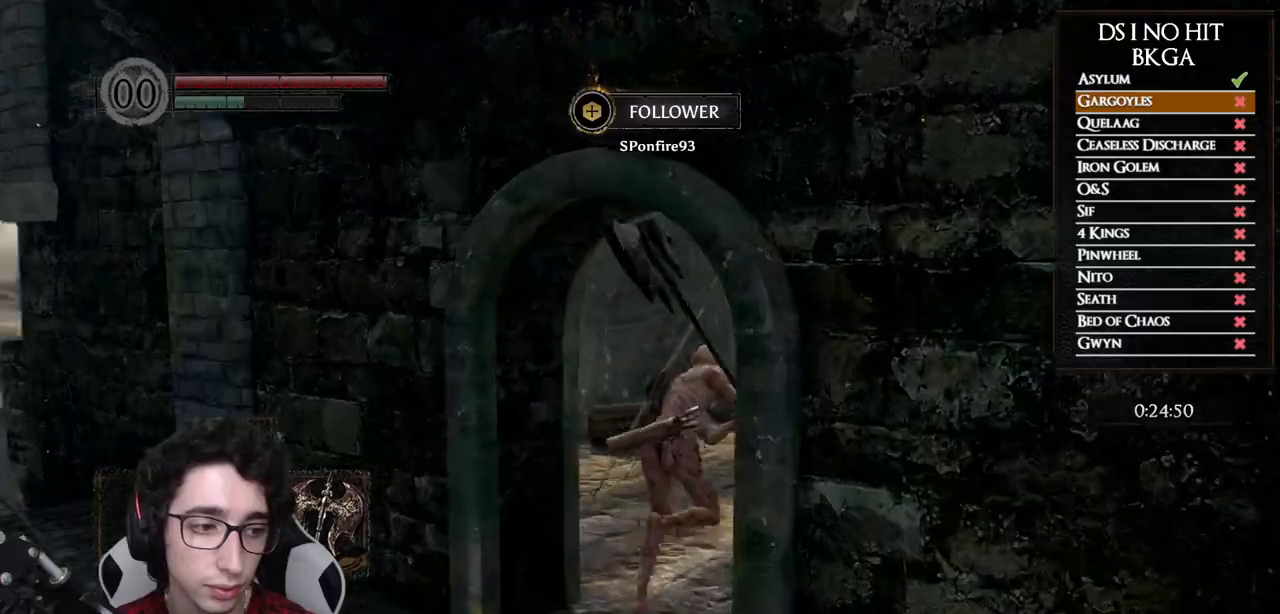
{"buttons": [], "left_stick": "up", "right_stick": "down-right", "events": [[17, "left_stick", "up-right"], [33, "B", "up"], [183, "right_stick", "down-right"], [483, "left_stick", "up"]]}
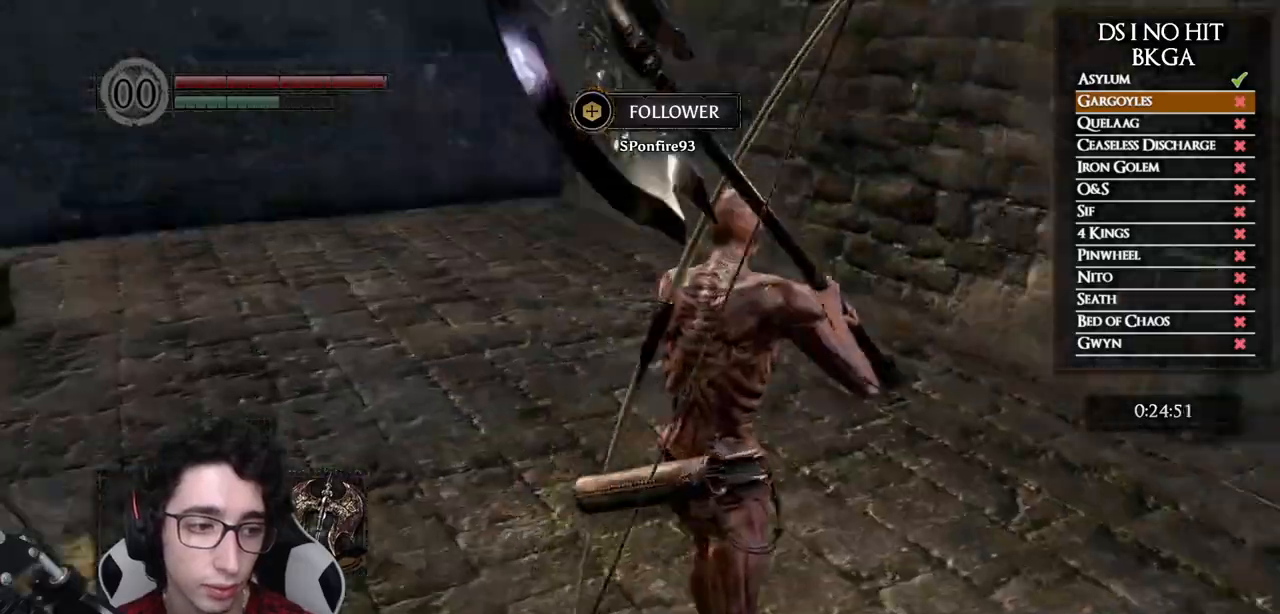
{"buttons": ["B"], "left_stick": "up", "right_stick": "center", "events": [[267, "right_stick", "center"], [350, "B", "down"]]}
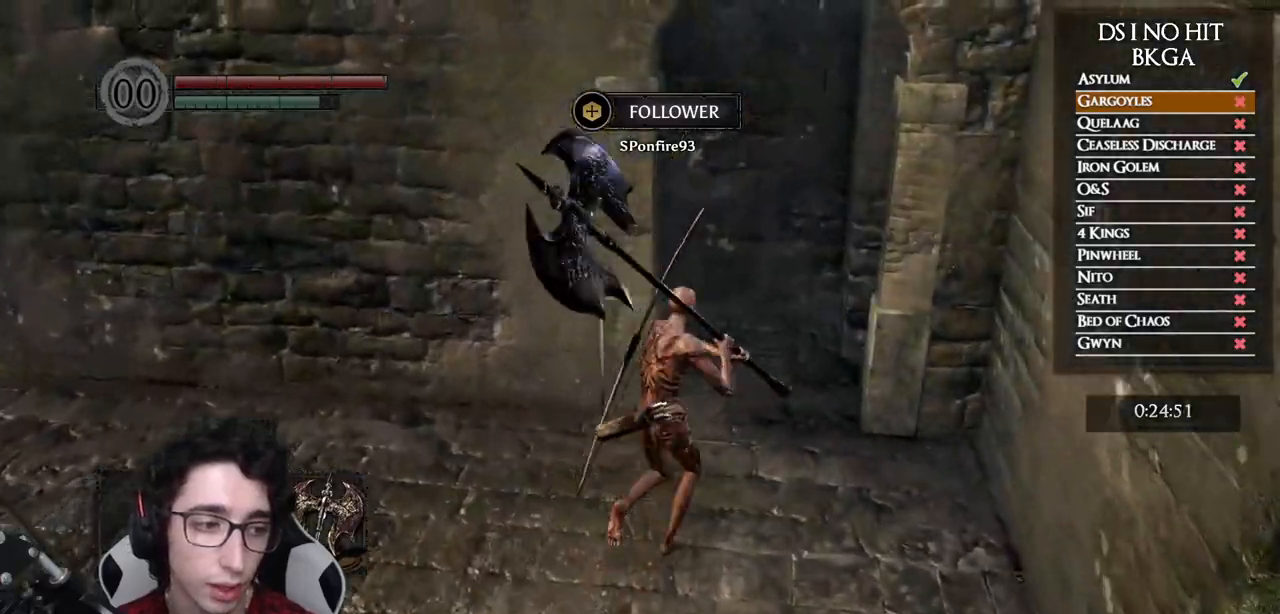
{"buttons": ["B"], "left_stick": "up", "right_stick": "center", "events": [[17, "left_stick", "up-right"], [333, "left_stick", "up"]]}
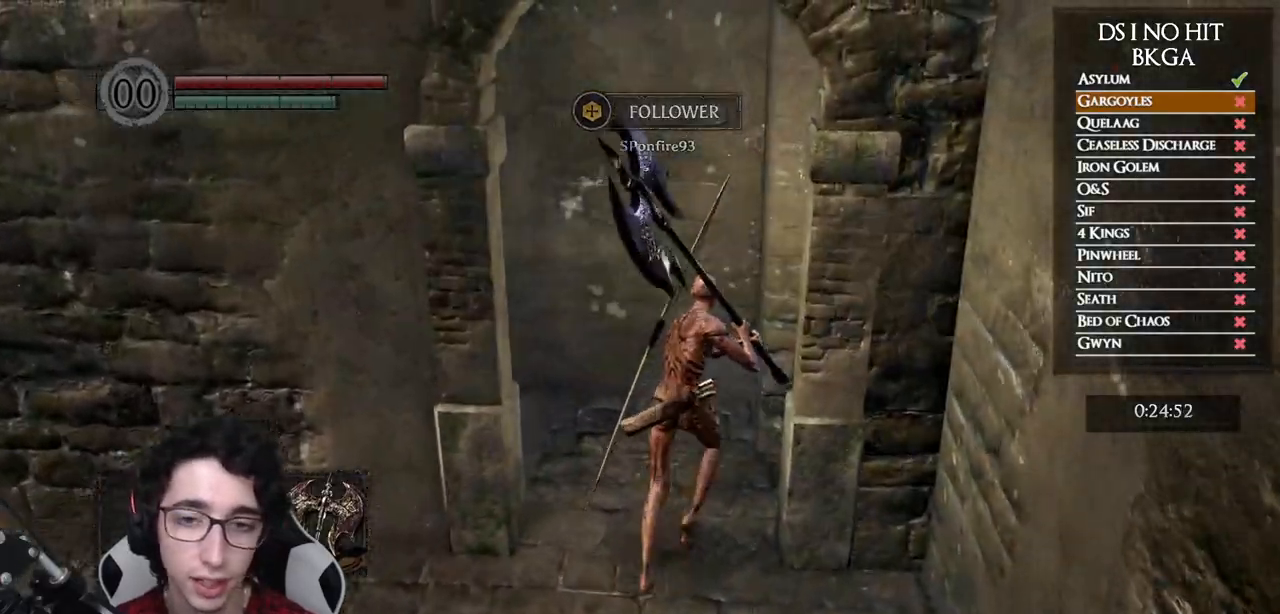
{"buttons": ["B"], "left_stick": "up", "right_stick": "down-left", "events": [[33, "right_stick", "down-left"]]}
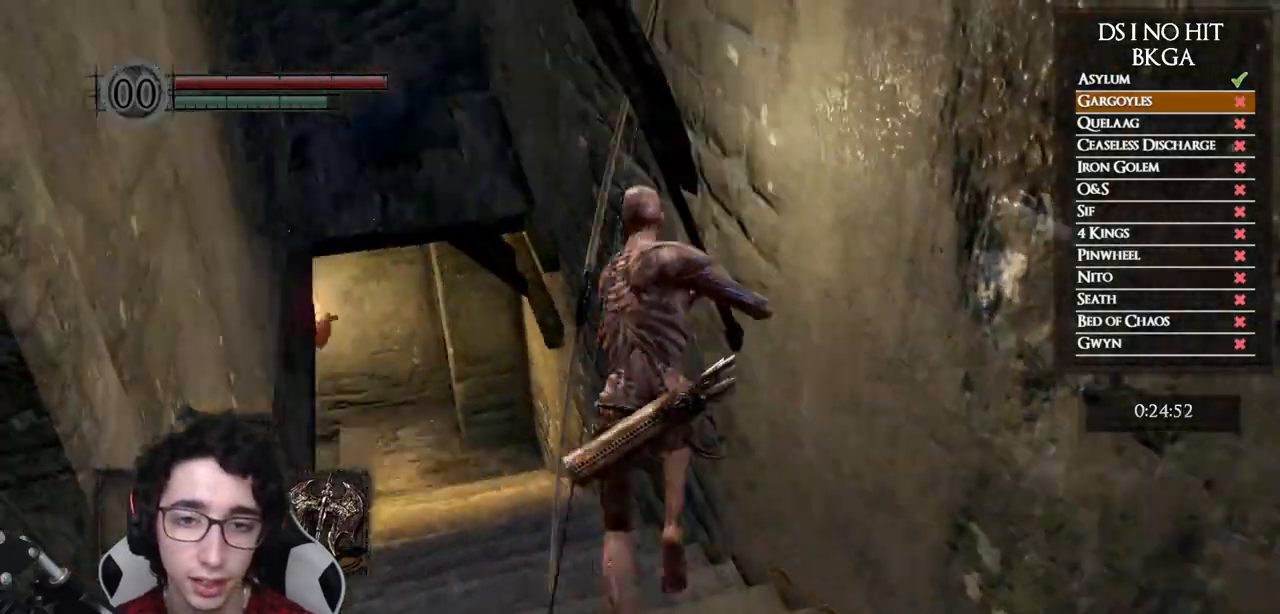
{"buttons": ["B"], "left_stick": "up", "right_stick": "down-left", "events": [[117, "right_stick", "center"], [400, "right_stick", "down-left"]]}
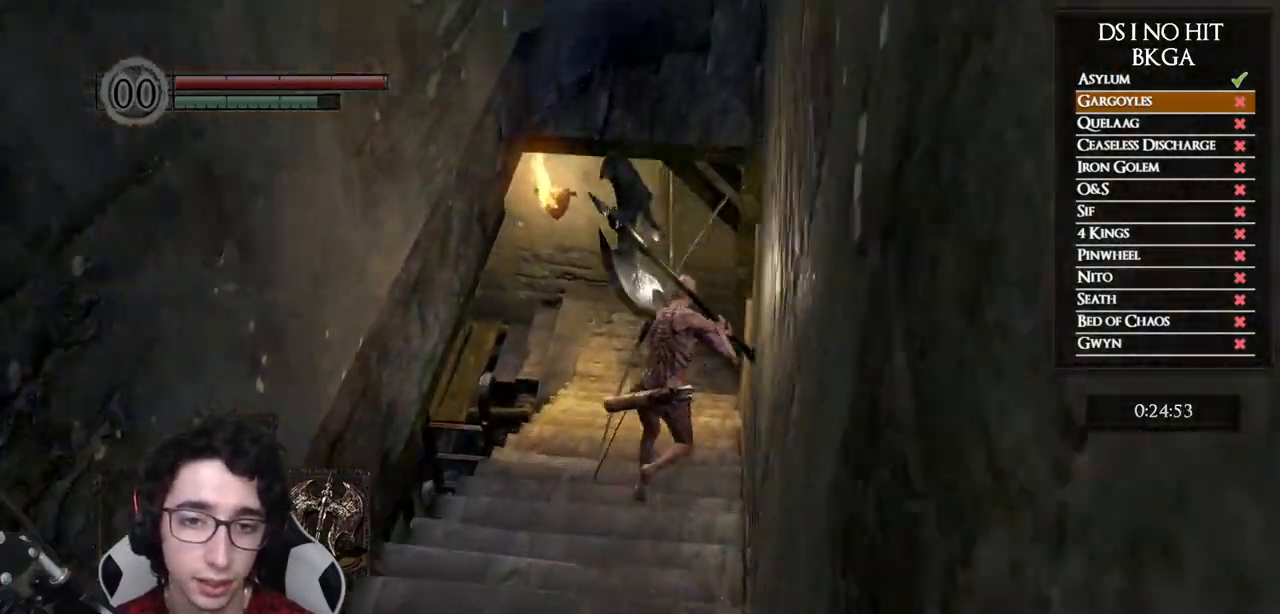
{"buttons": ["B"], "left_stick": "up", "right_stick": "down-left", "events": []}
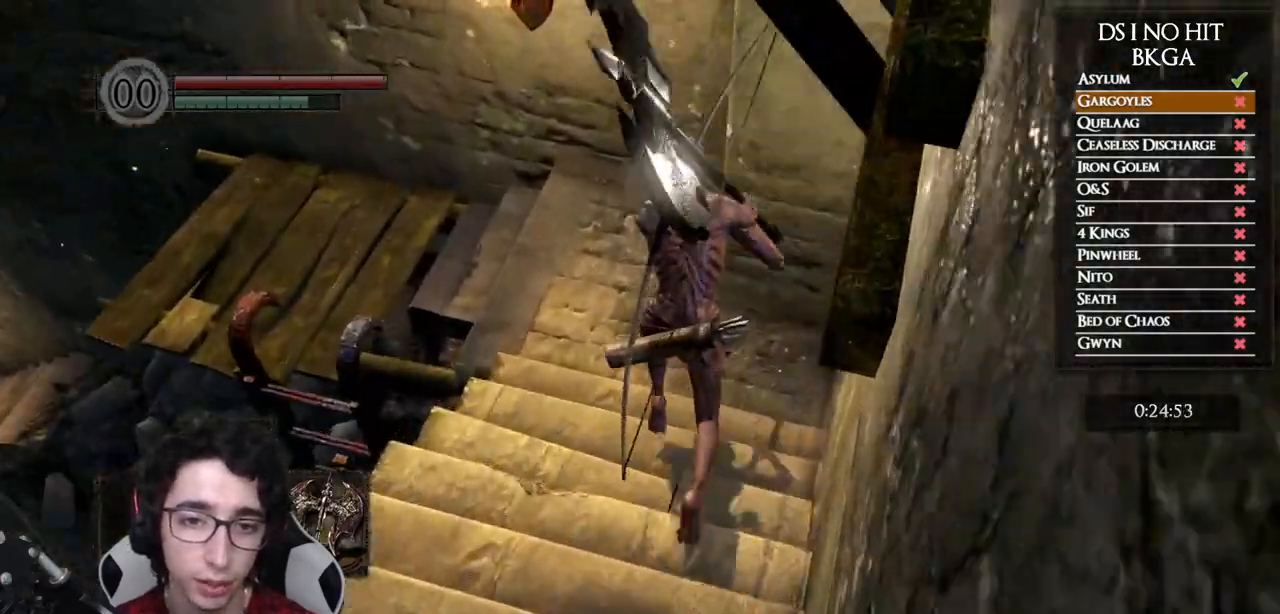
{"buttons": ["B"], "left_stick": "up-left", "right_stick": "center", "events": [[233, "left_stick", "up-left"], [283, "right_stick", "center"]]}
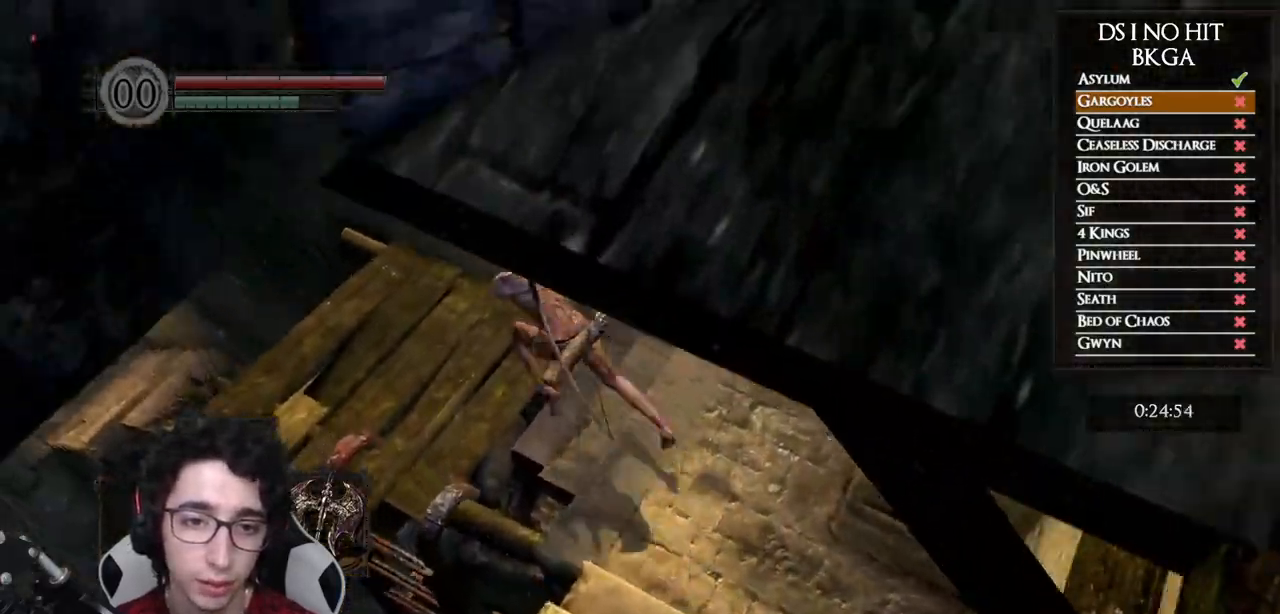
{"buttons": [], "left_stick": "center", "right_stick": "center", "events": [[50, "B", "up"], [133, "A", "down"], [150, "left_stick", "center"], [200, "A", "up"], [283, "A", "down"], [350, "A", "up"], [450, "A", "down"], [483, "A", "up"]]}
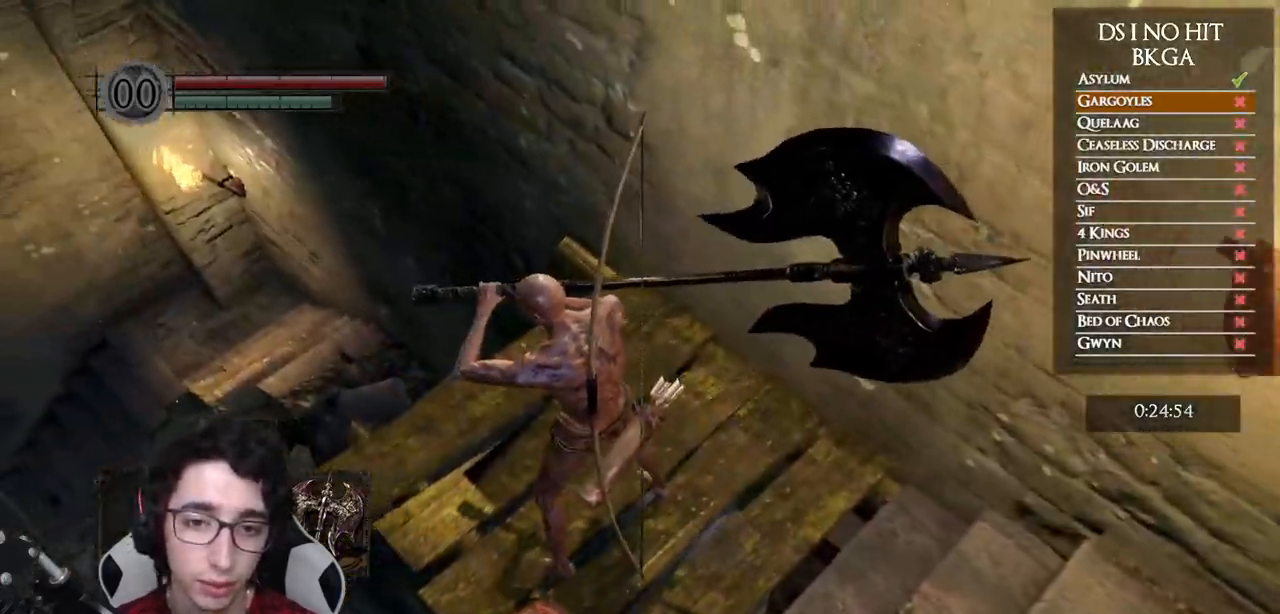
{"buttons": [], "left_stick": "center", "right_stick": "center", "events": [[17, "left_stick", "down"], [67, "A", "down"], [133, "A", "up"], [217, "A", "down"], [283, "A", "up"], [283, "left_stick", "center"], [350, "A", "down"], [450, "A", "up"]]}
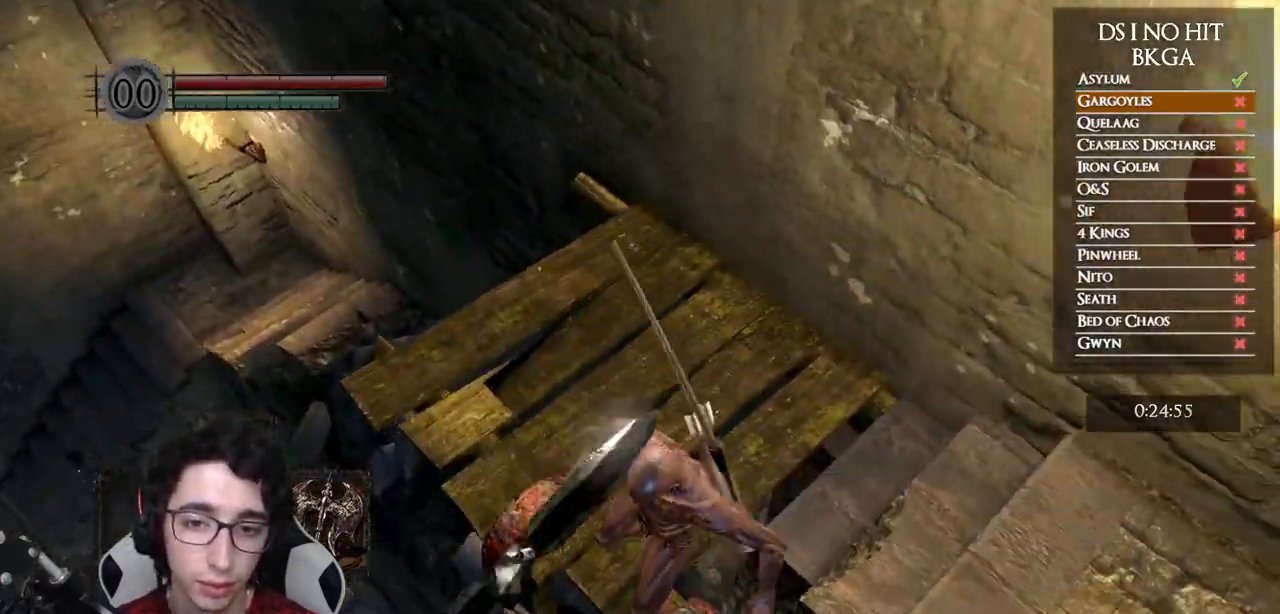
{"buttons": [], "left_stick": "up-left", "right_stick": "center", "events": [[17, "A", "down"], [83, "A", "up"], [150, "left_stick", "up"], [200, "left_stick", "up-left"], [400, "B", "down"], [483, "B", "up"]]}